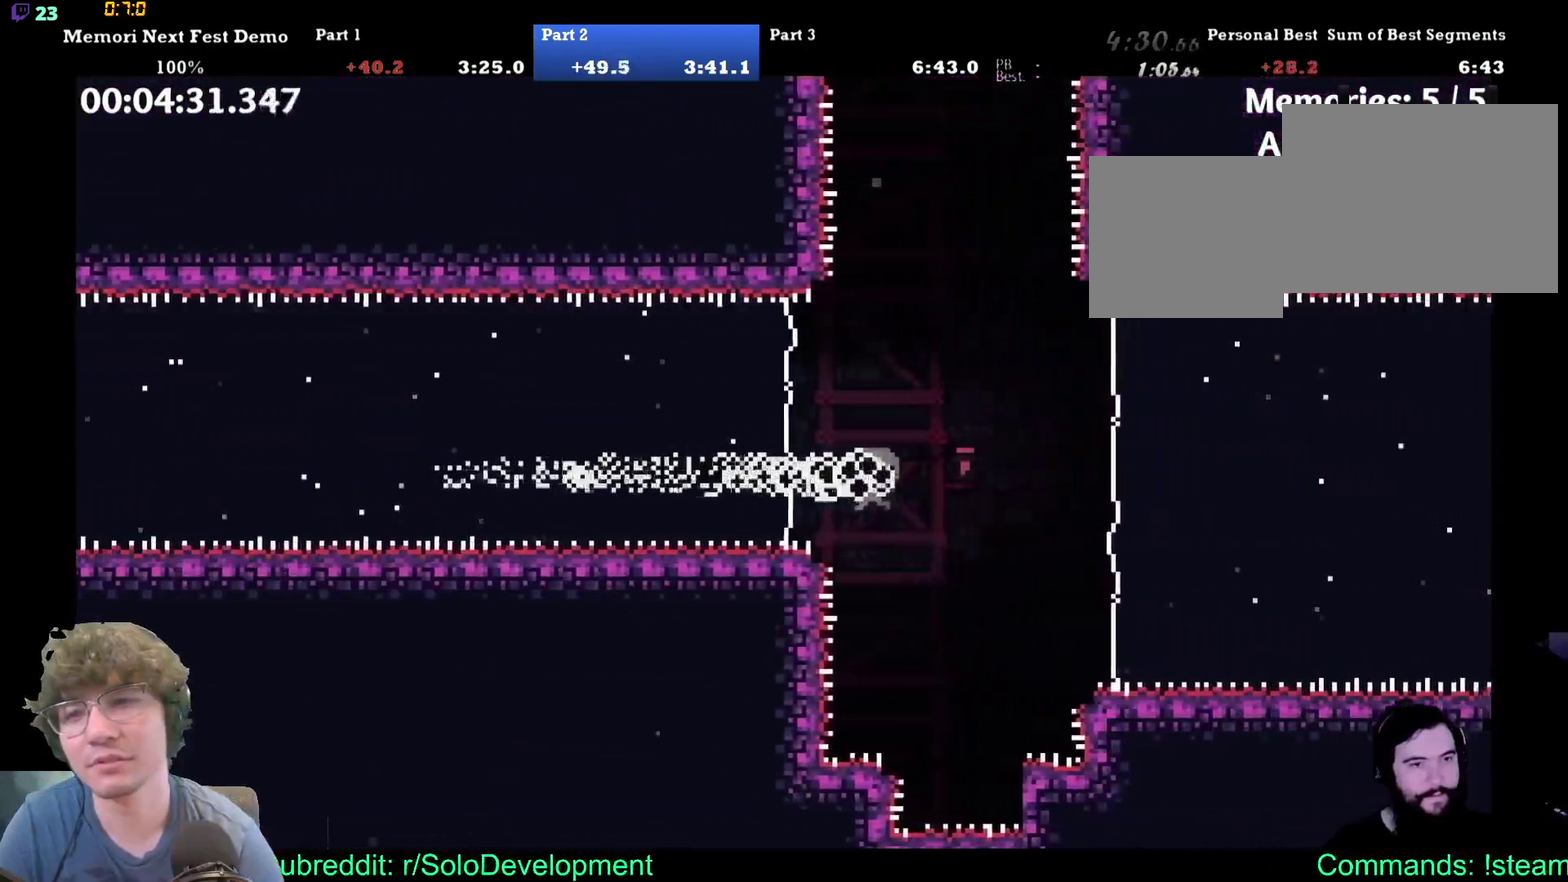
Gameplay with a controller (Xbox layout); each line is a JSON object with the inputs held at the frame after it. "events" lists button and stick changes between this image and that frame as [ms after this image, input, new state], when the widget could be followed in between. Not read: DPAD_RIGHT L1 L2 L3 R1 R2 R3 right_stick.
{"buttons": [], "left_stick": "center", "events": [[183, "B", "down"], [333, "B", "up"]]}
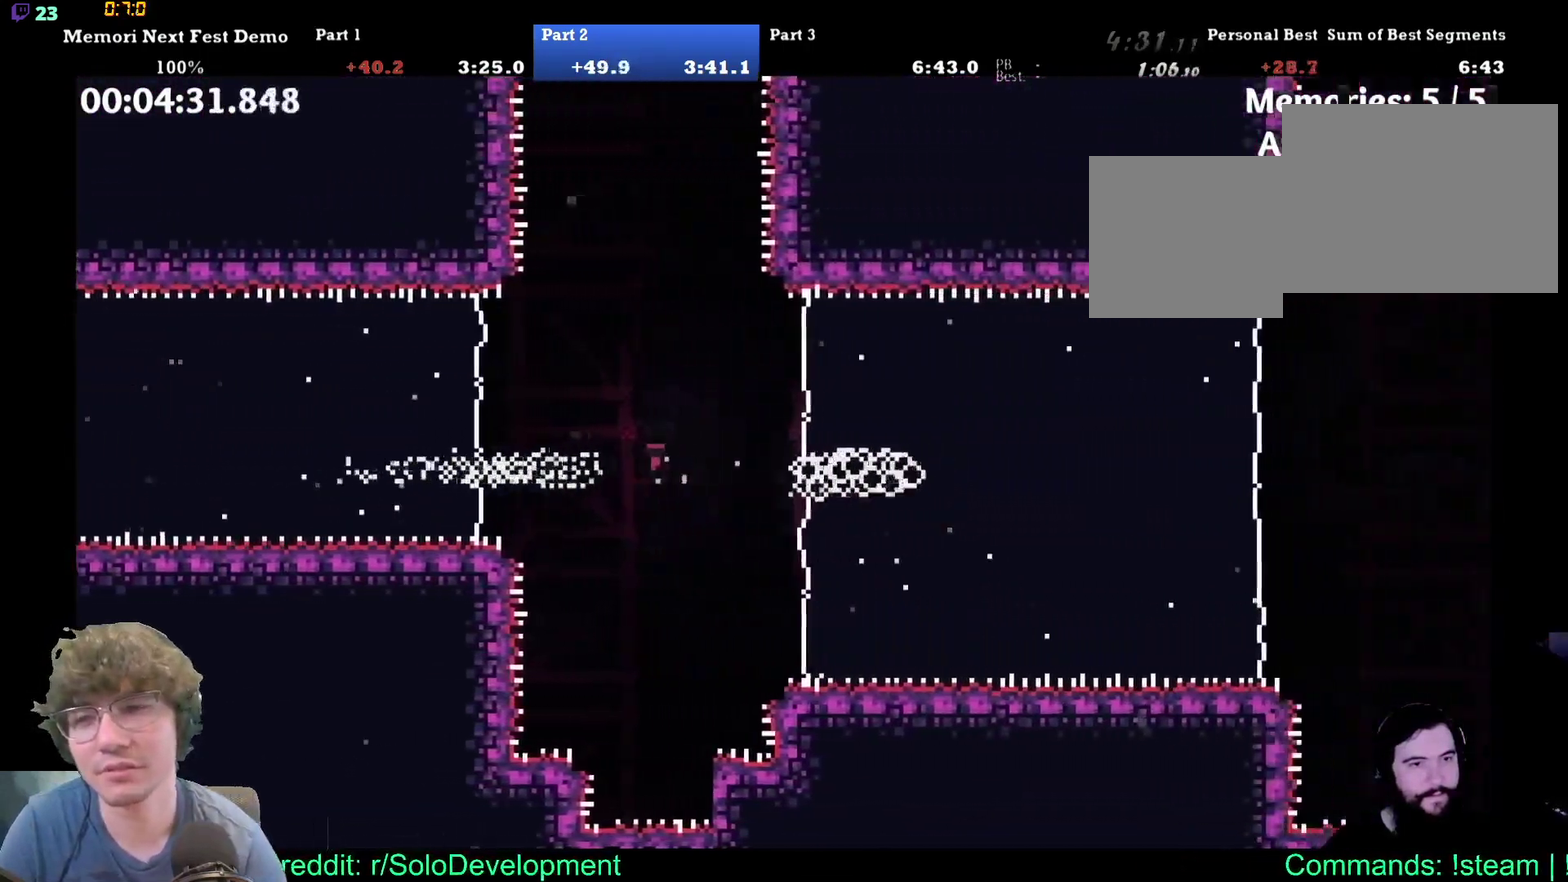
{"buttons": [], "left_stick": "center", "events": []}
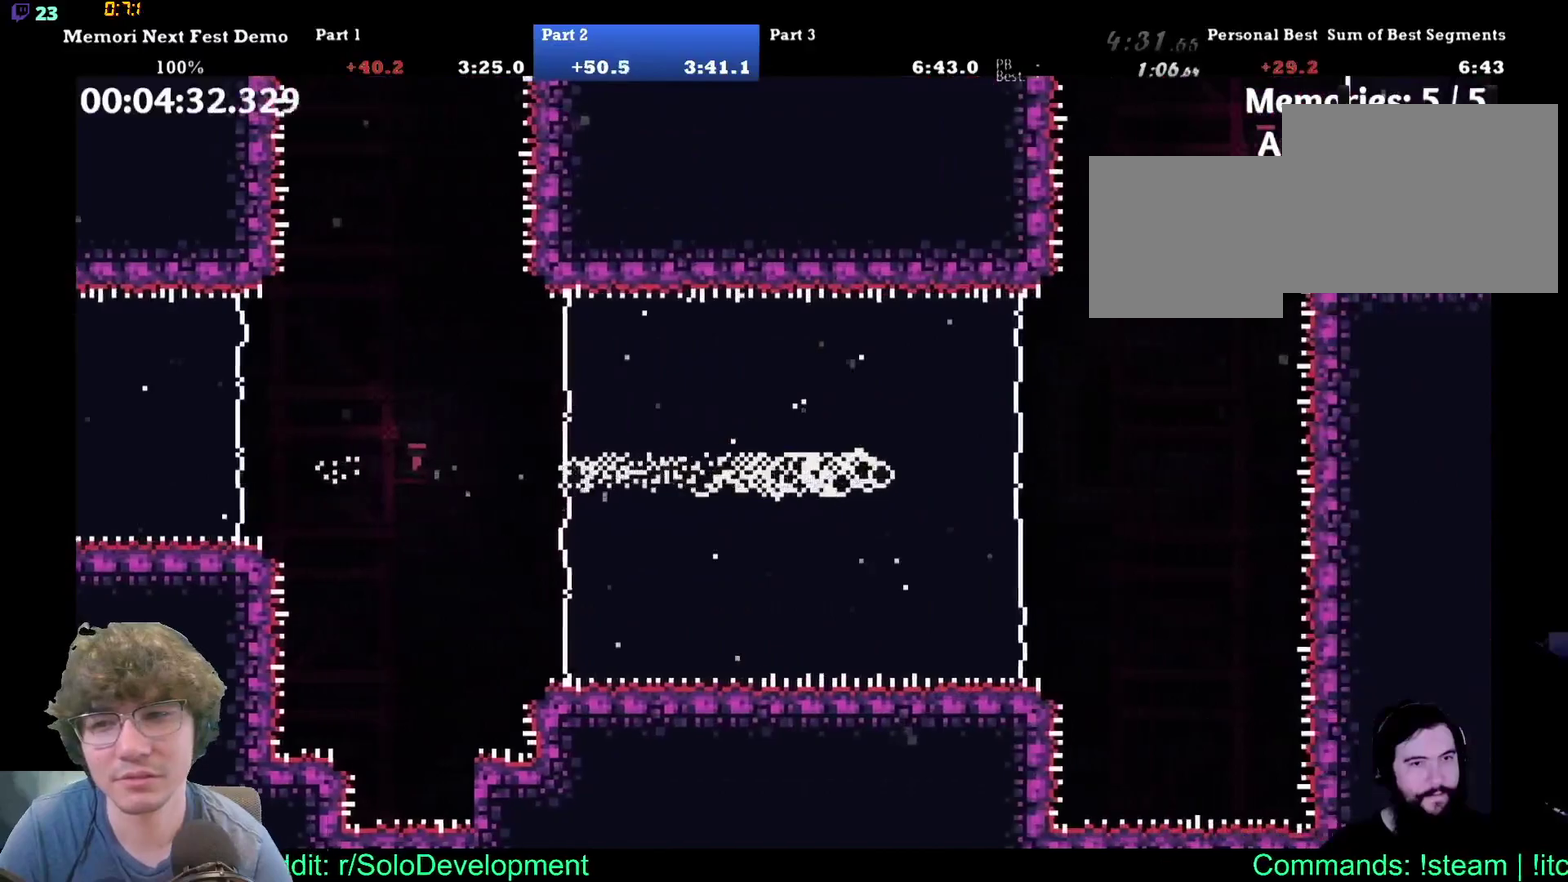
{"buttons": [], "left_stick": "center", "events": []}
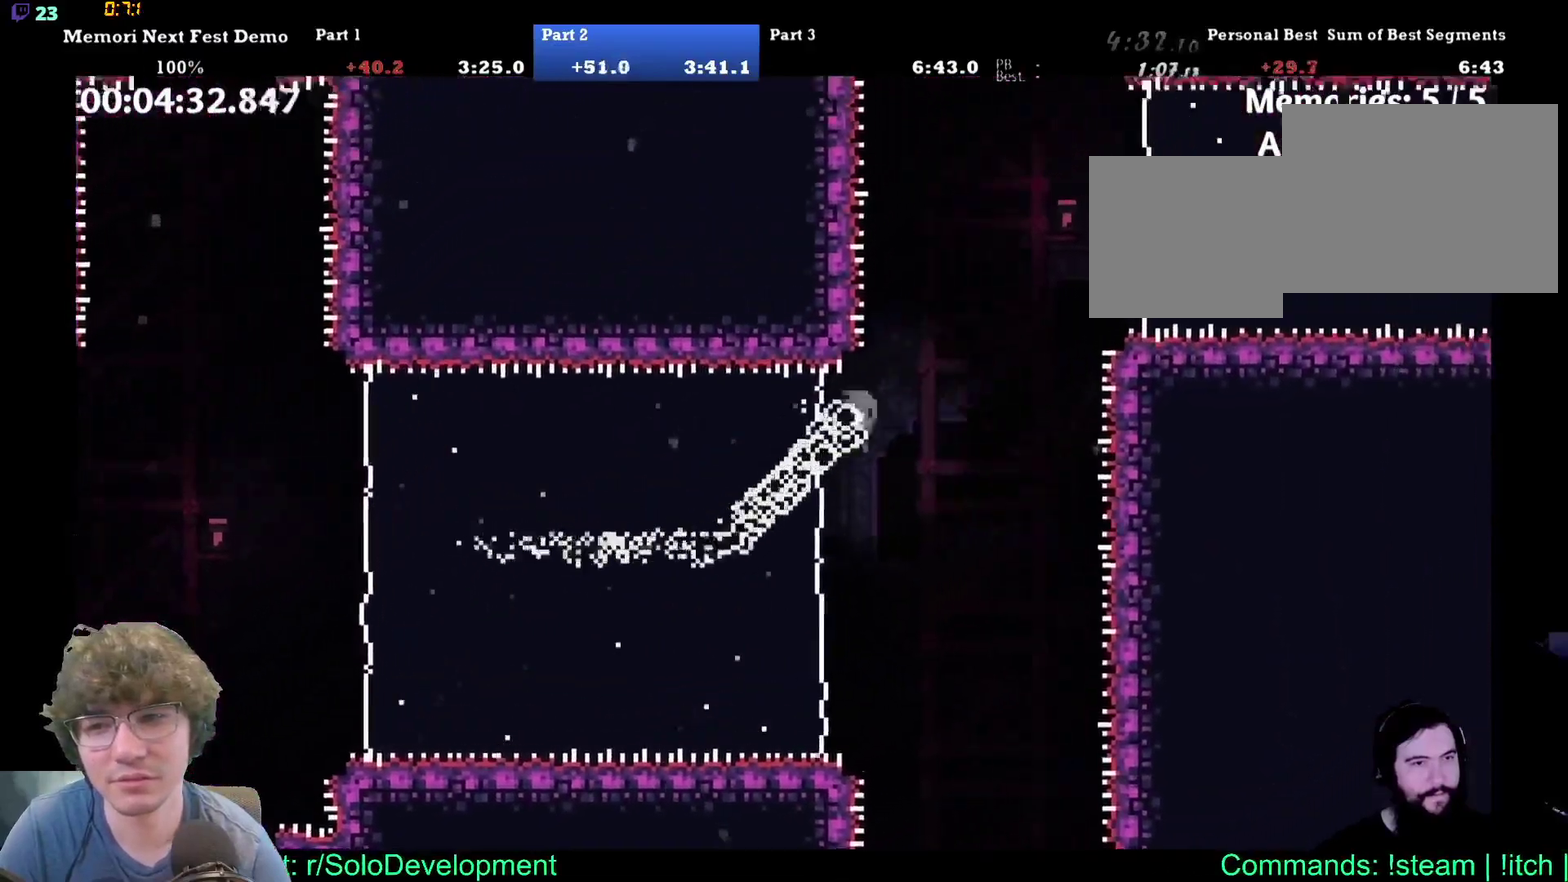
{"buttons": ["B"], "left_stick": "center", "events": [[417, "B", "down"]]}
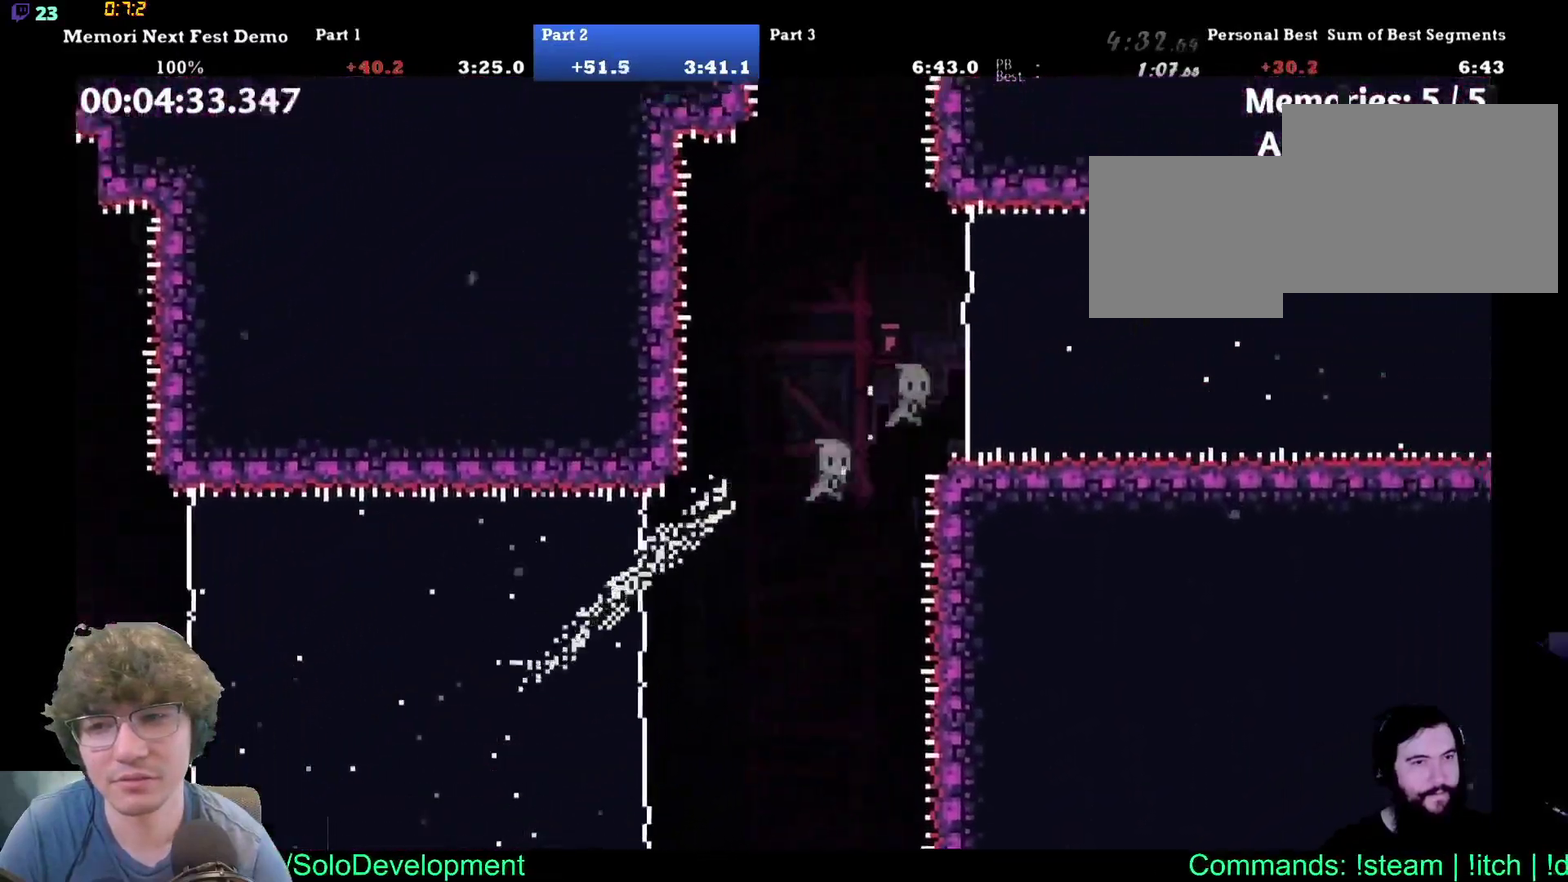
{"buttons": [], "left_stick": "center", "events": [[50, "B", "up"]]}
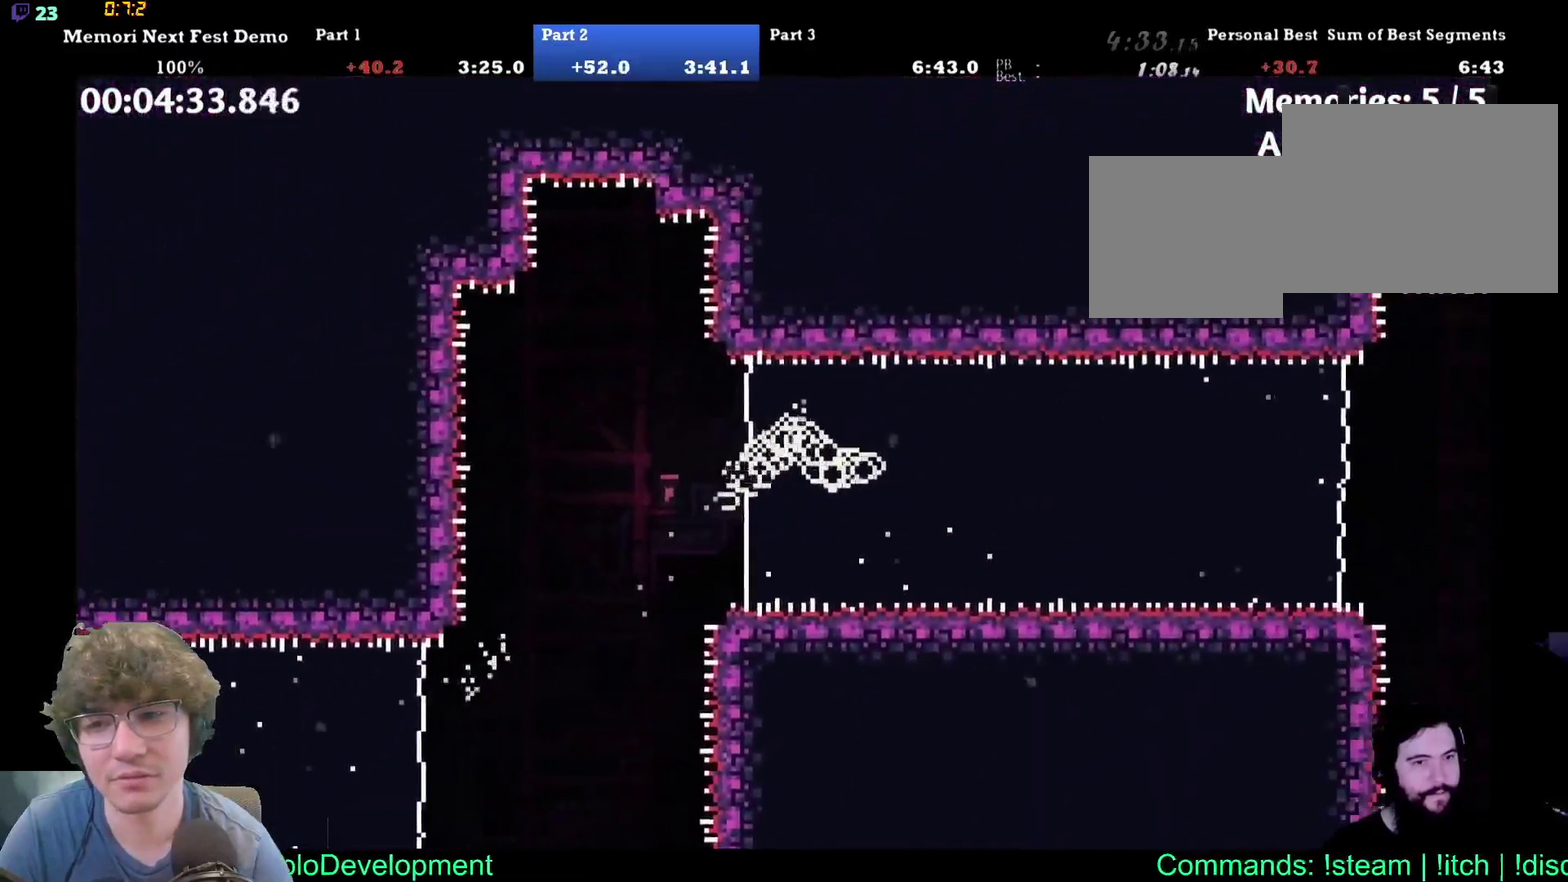
{"buttons": [], "left_stick": "center", "events": []}
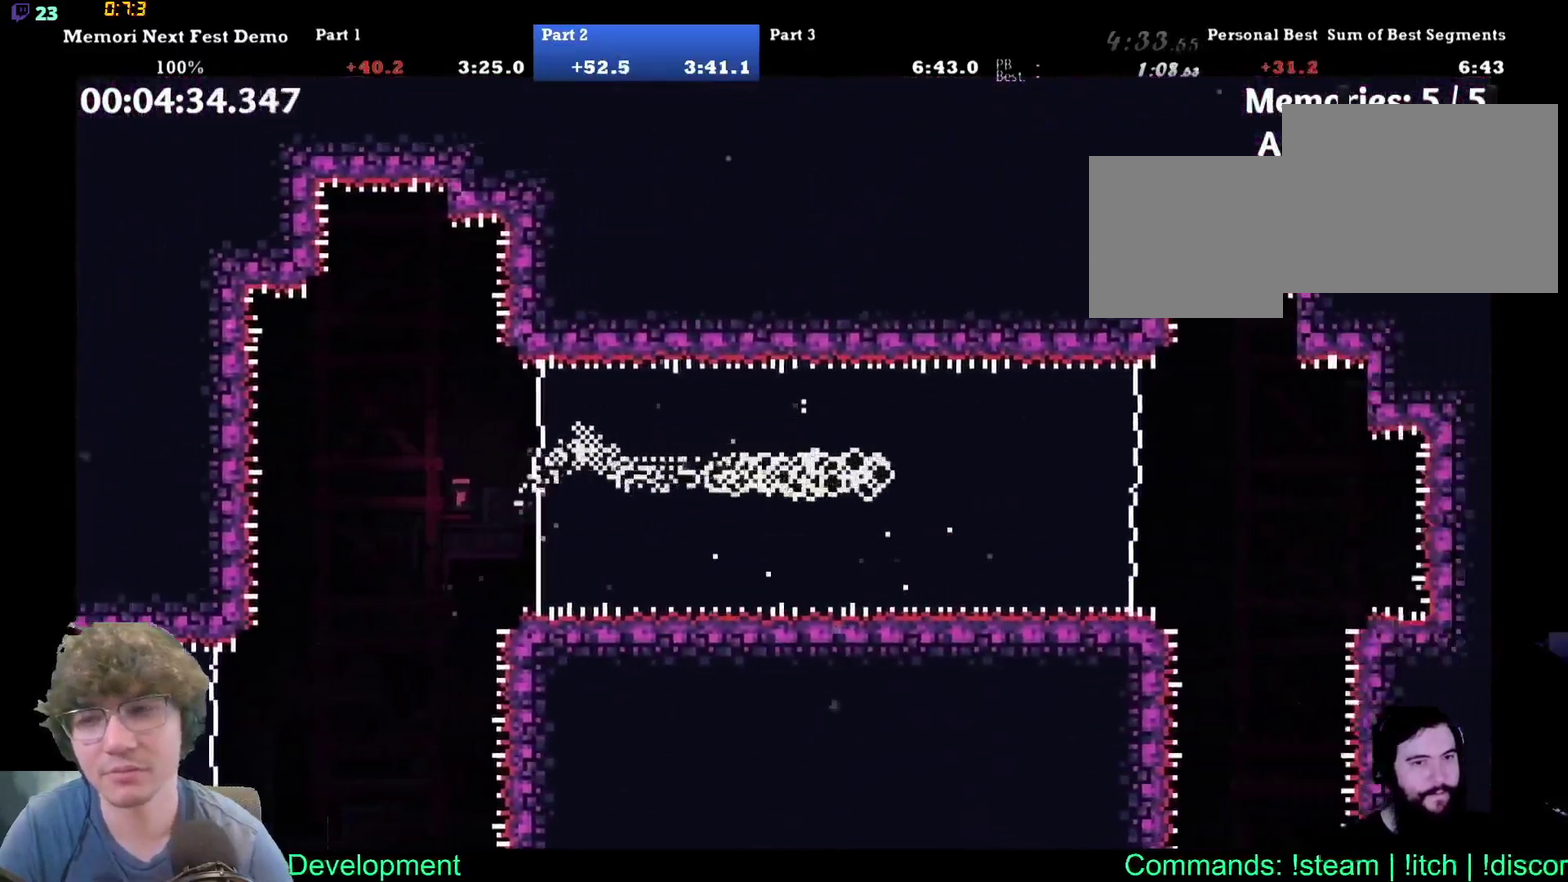
{"buttons": [], "left_stick": "center", "events": []}
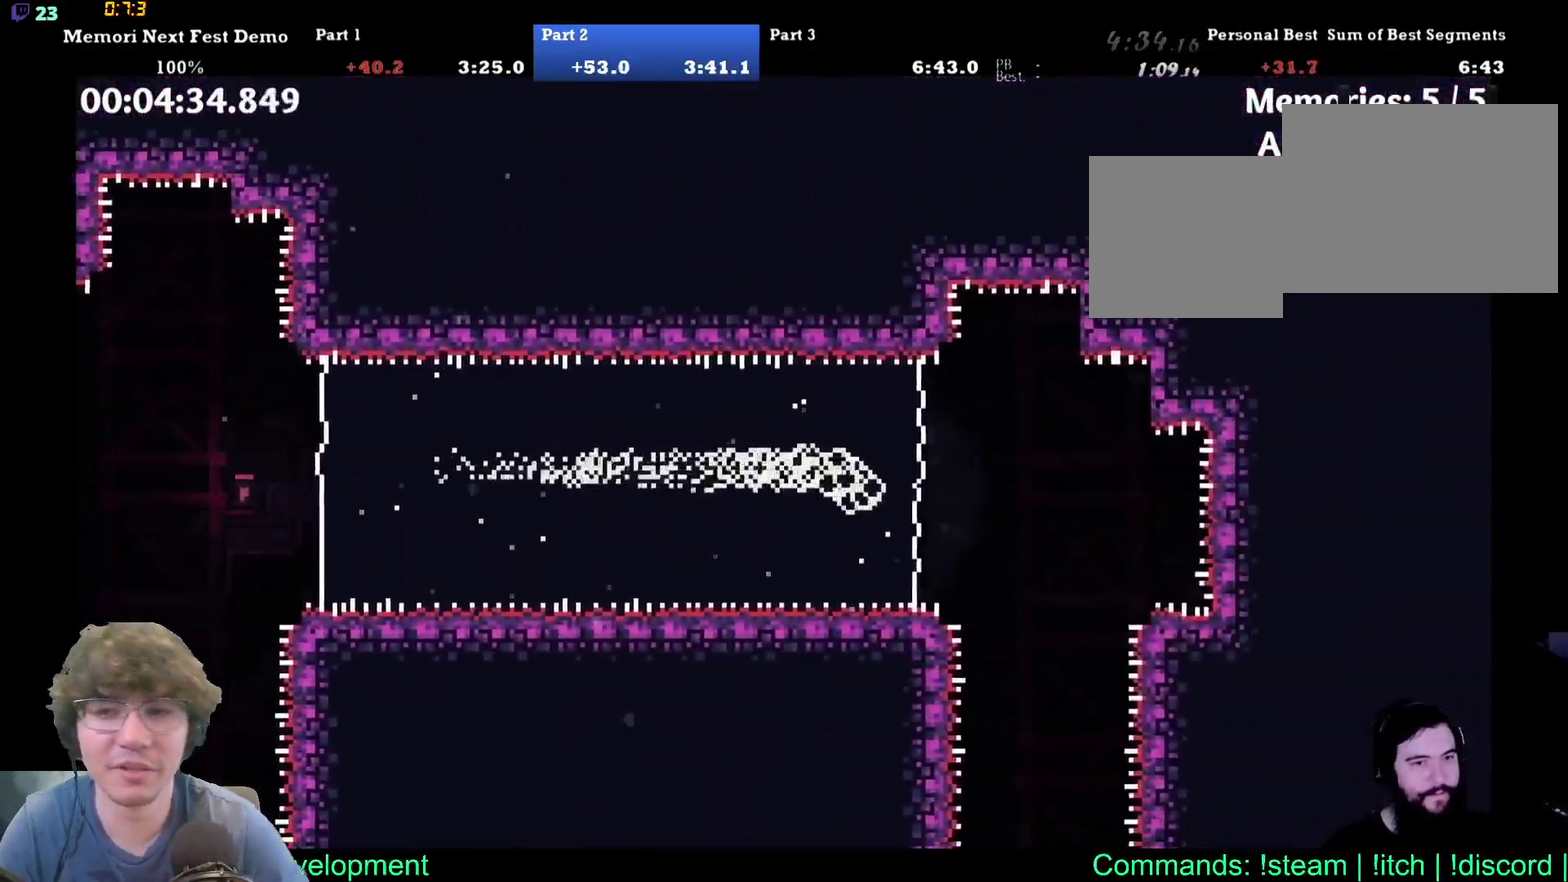
{"buttons": [], "left_stick": "center", "events": []}
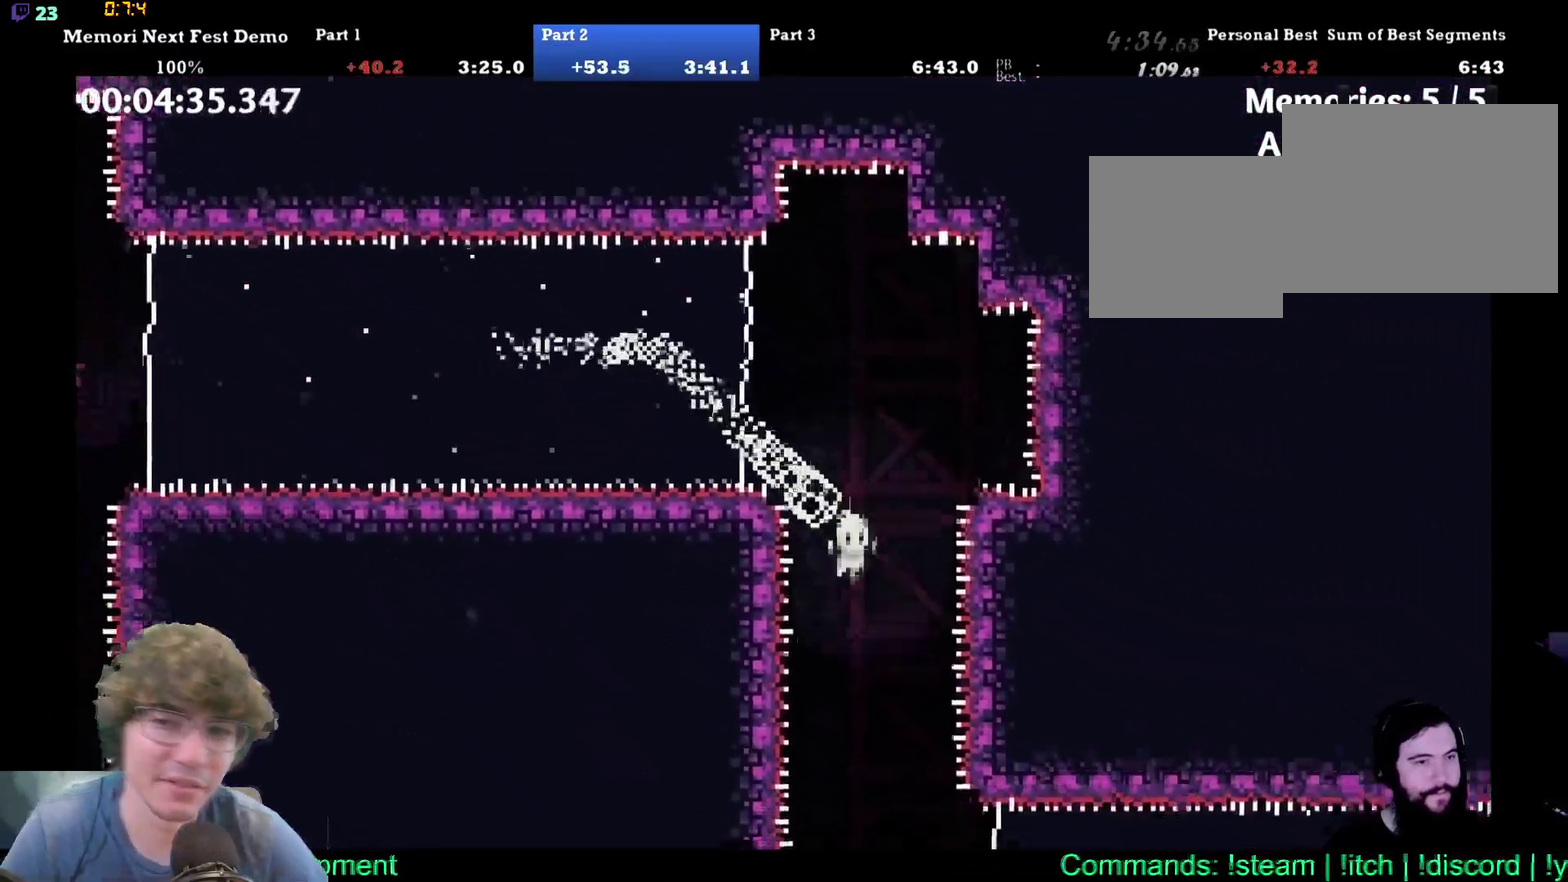
{"buttons": ["B"], "left_stick": "center", "events": [[450, "B", "down"]]}
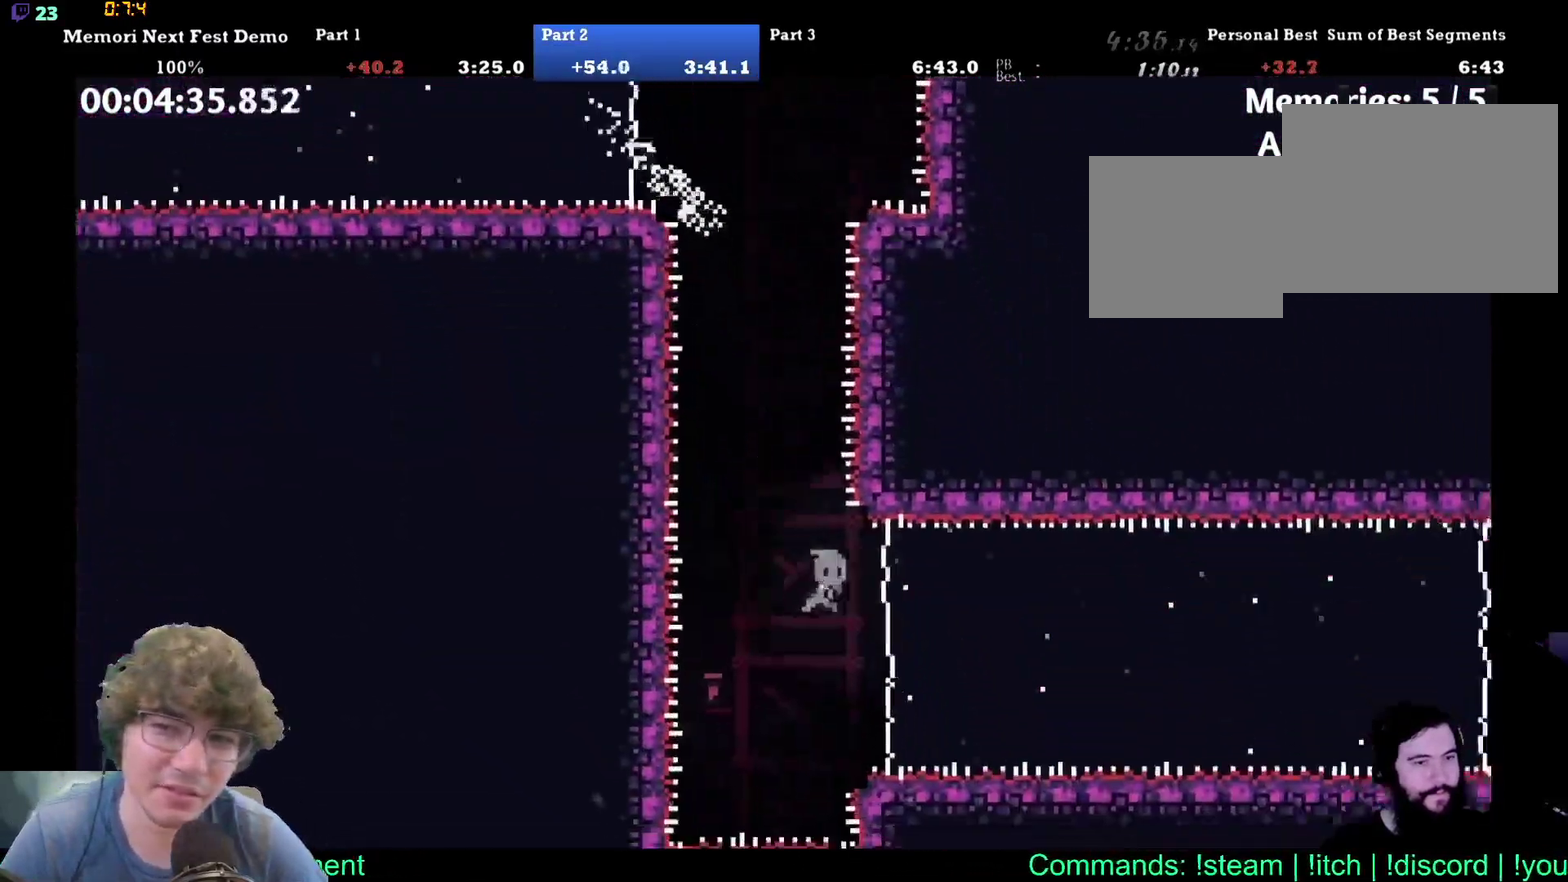
{"buttons": [], "left_stick": "center", "events": [[117, "B", "up"]]}